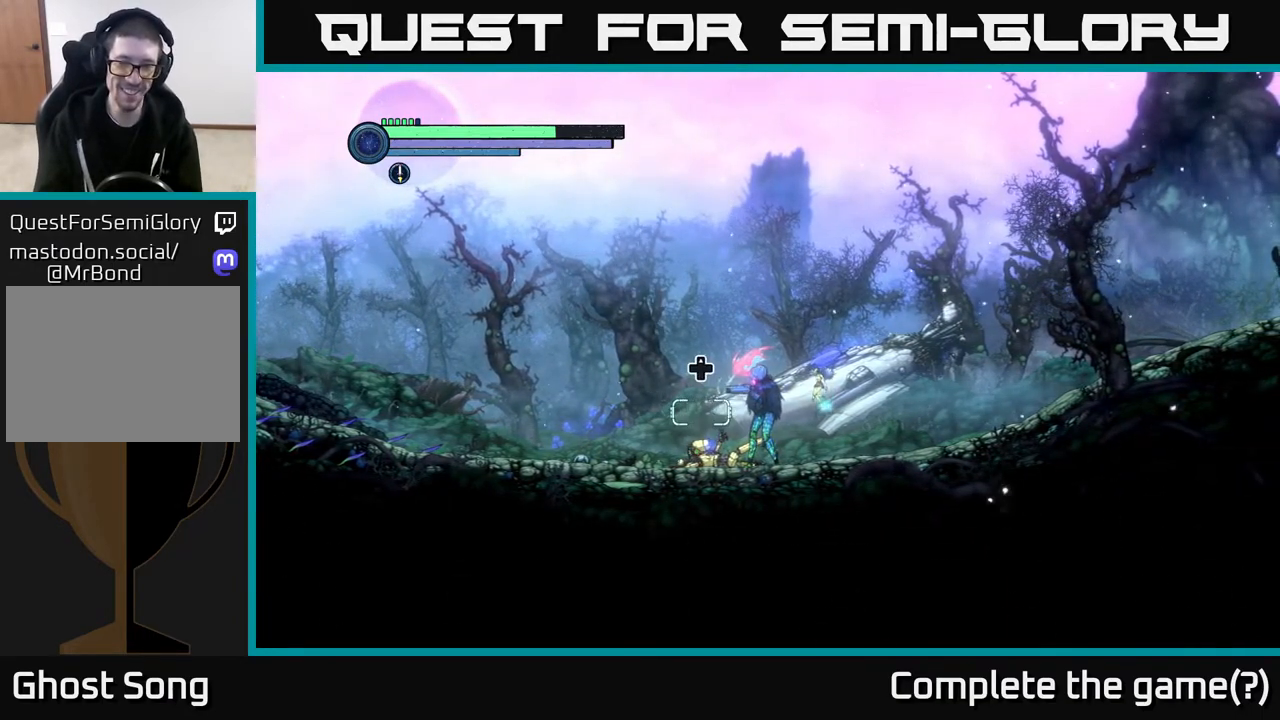
Gameplay with a controller (Xbox layout); each line is a JSON object with the inputs held at the frame after it. "events" lists button and stick changes between this image and that frame as [ms after this image, input, new state], when the widget could be followed in between.
{"buttons": [], "left_stick": "center", "right_stick": "center", "events": [[300, "DPAD_UP", "down"], [400, "DPAD_UP", "up"]]}
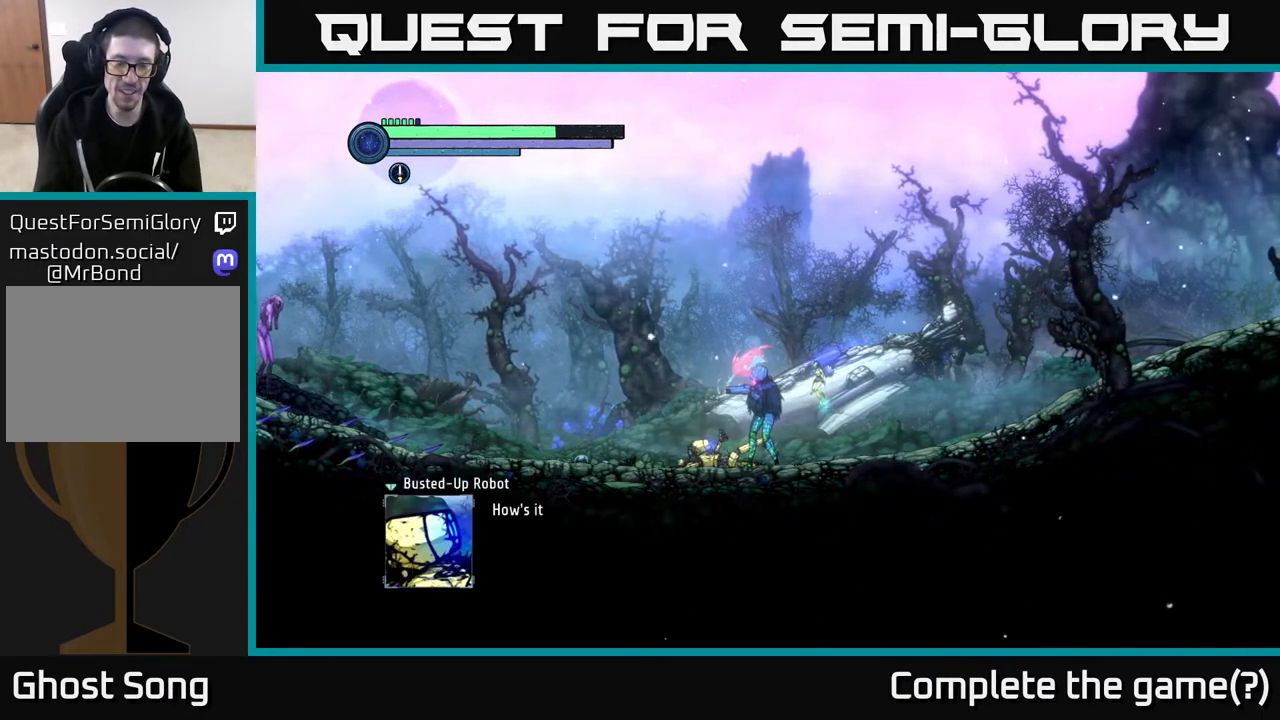
{"buttons": [], "left_stick": "center", "right_stick": "center", "events": []}
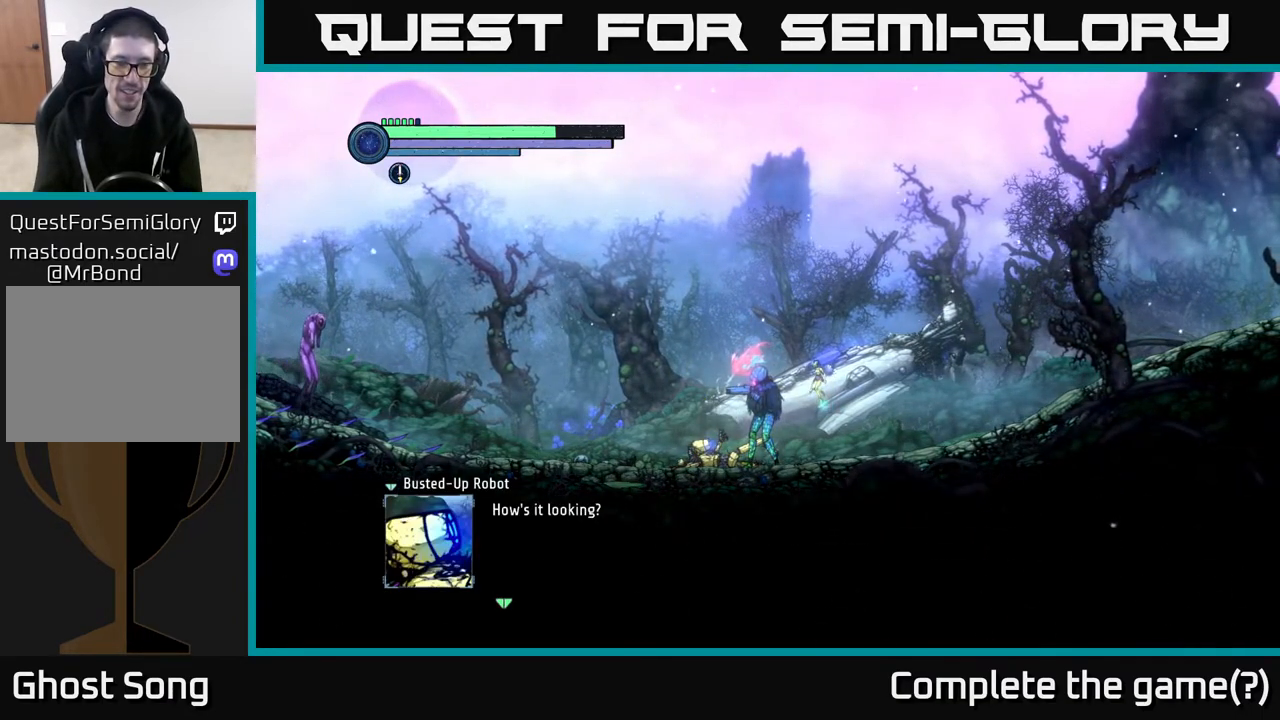
{"buttons": [], "left_stick": "center", "right_stick": "center", "events": []}
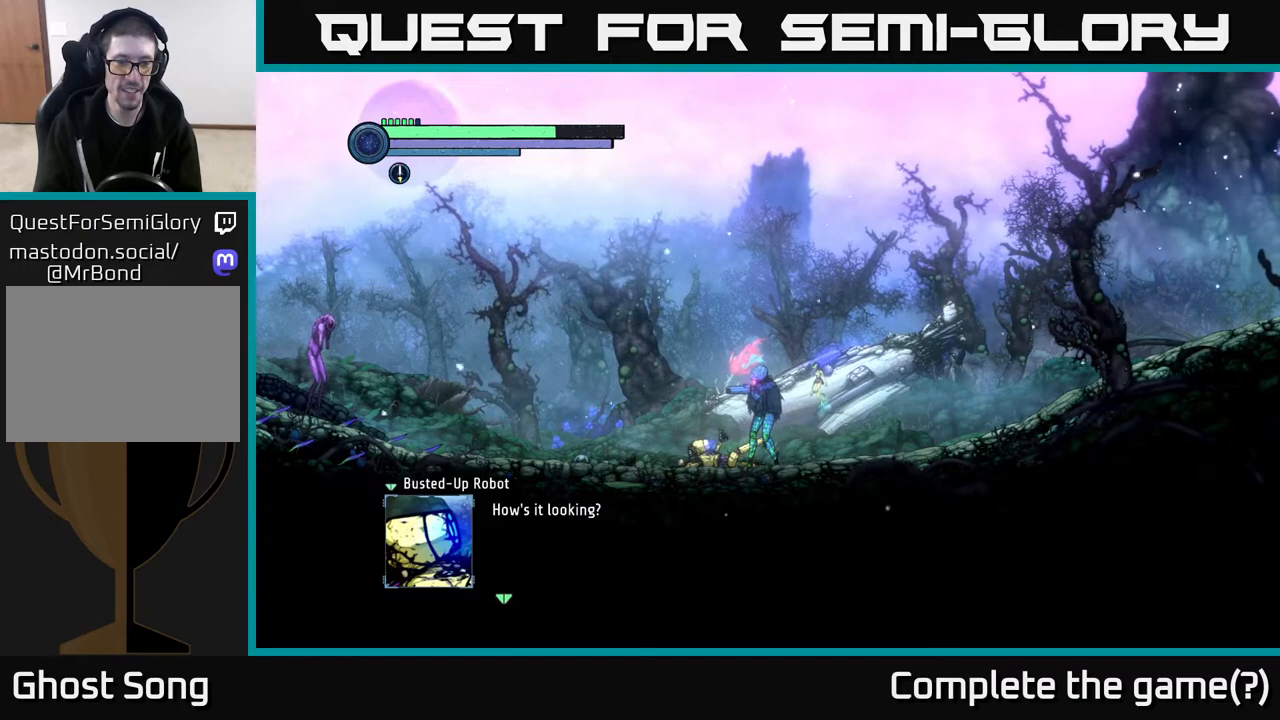
{"buttons": [], "left_stick": "center", "right_stick": "center", "events": []}
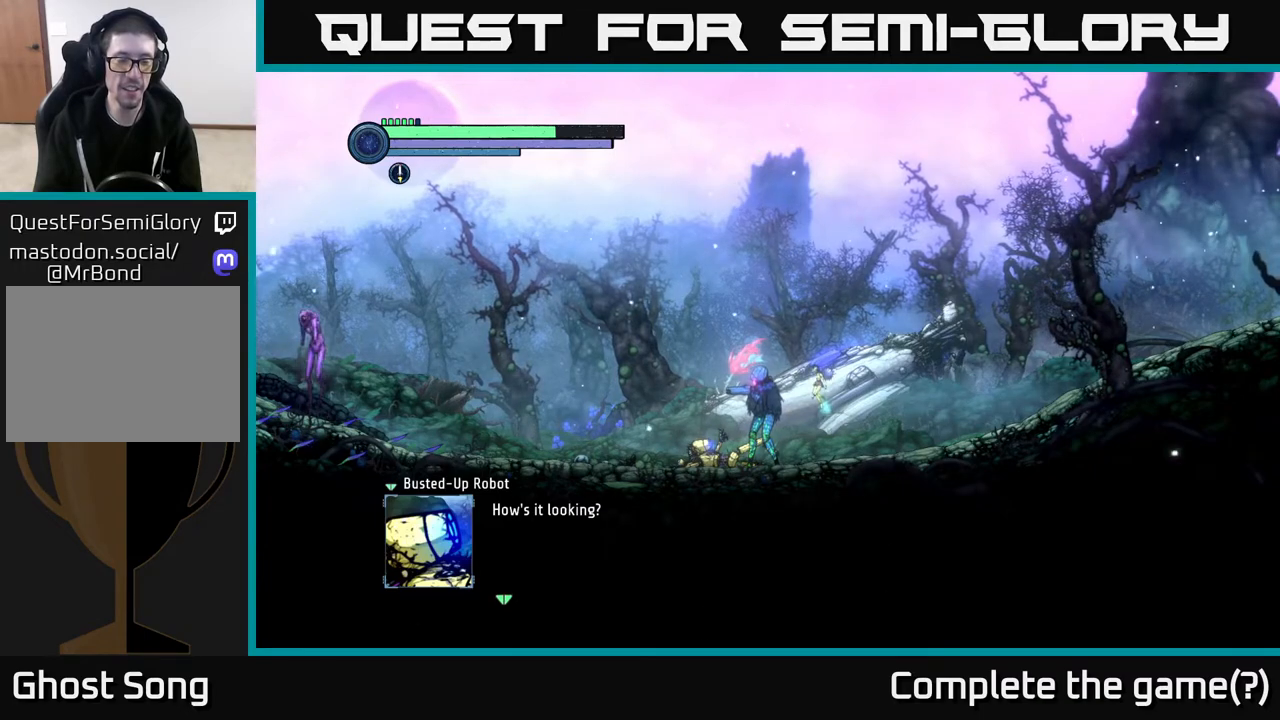
{"buttons": [], "left_stick": "center", "right_stick": "center", "events": []}
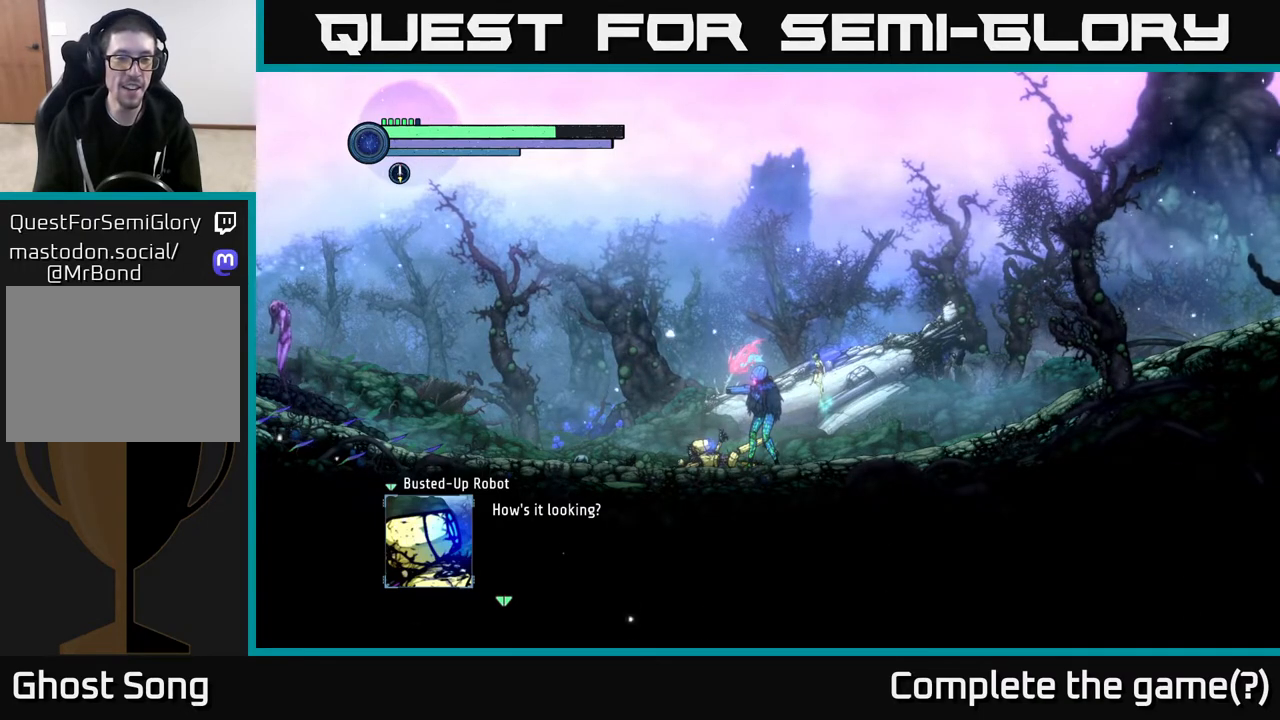
{"buttons": [], "left_stick": "center", "right_stick": "center", "events": []}
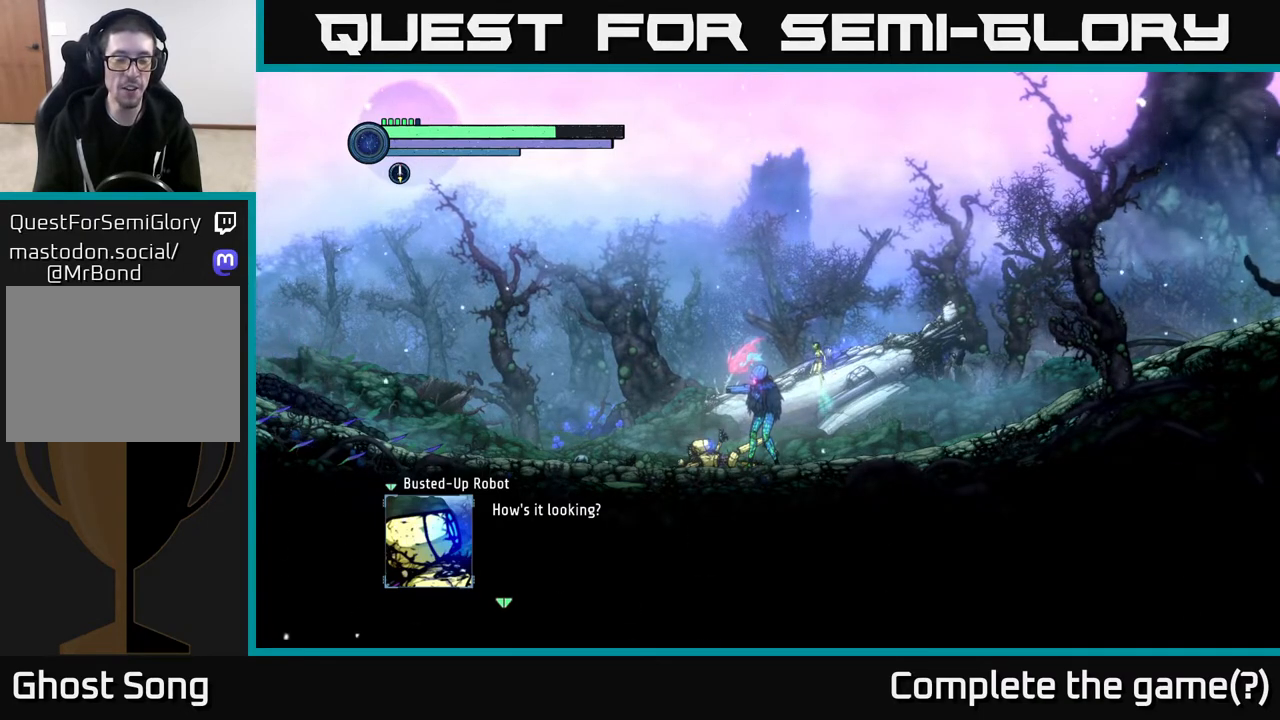
{"buttons": [], "left_stick": "center", "right_stick": "center", "events": []}
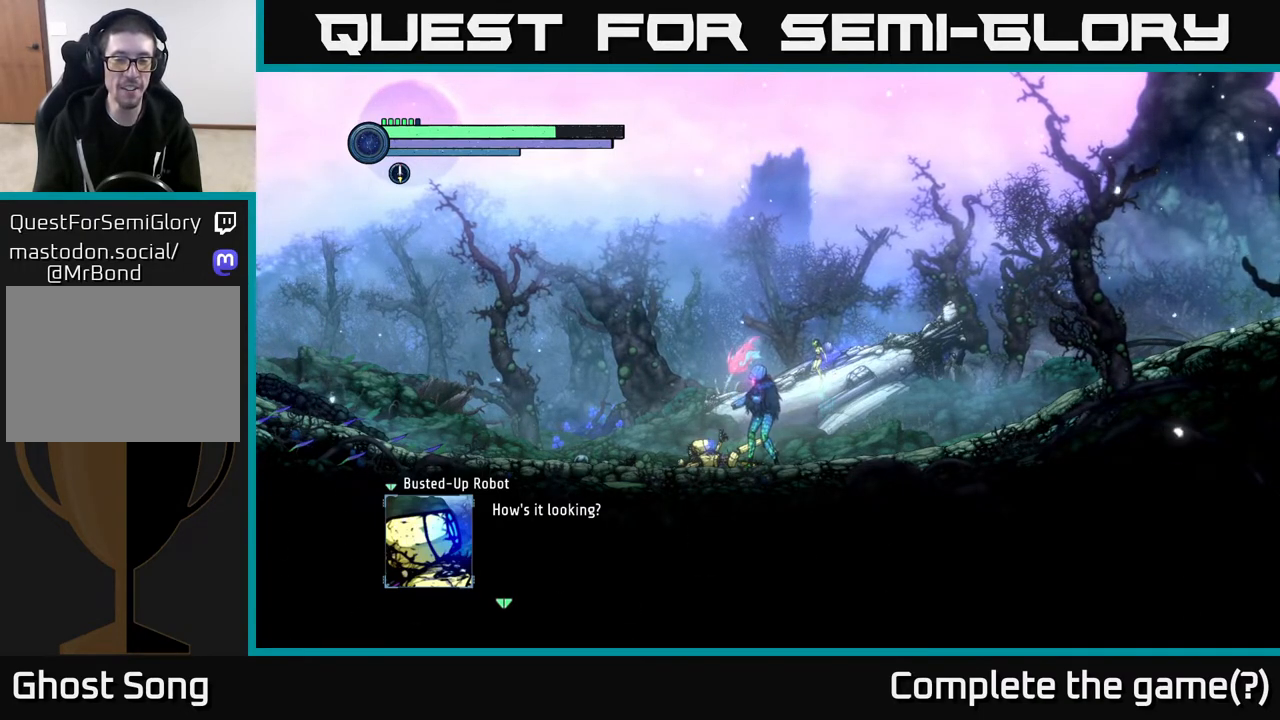
{"buttons": [], "left_stick": "center", "right_stick": "center", "events": []}
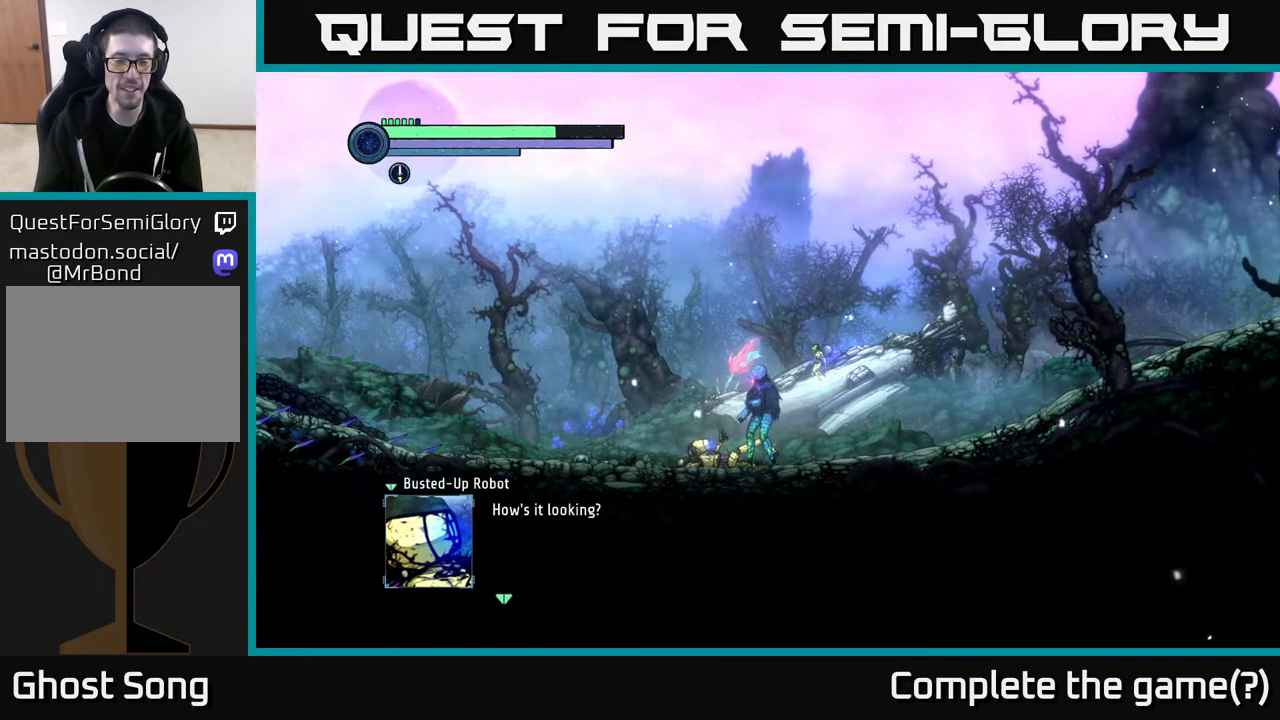
{"buttons": [], "left_stick": "center", "right_stick": "center", "events": []}
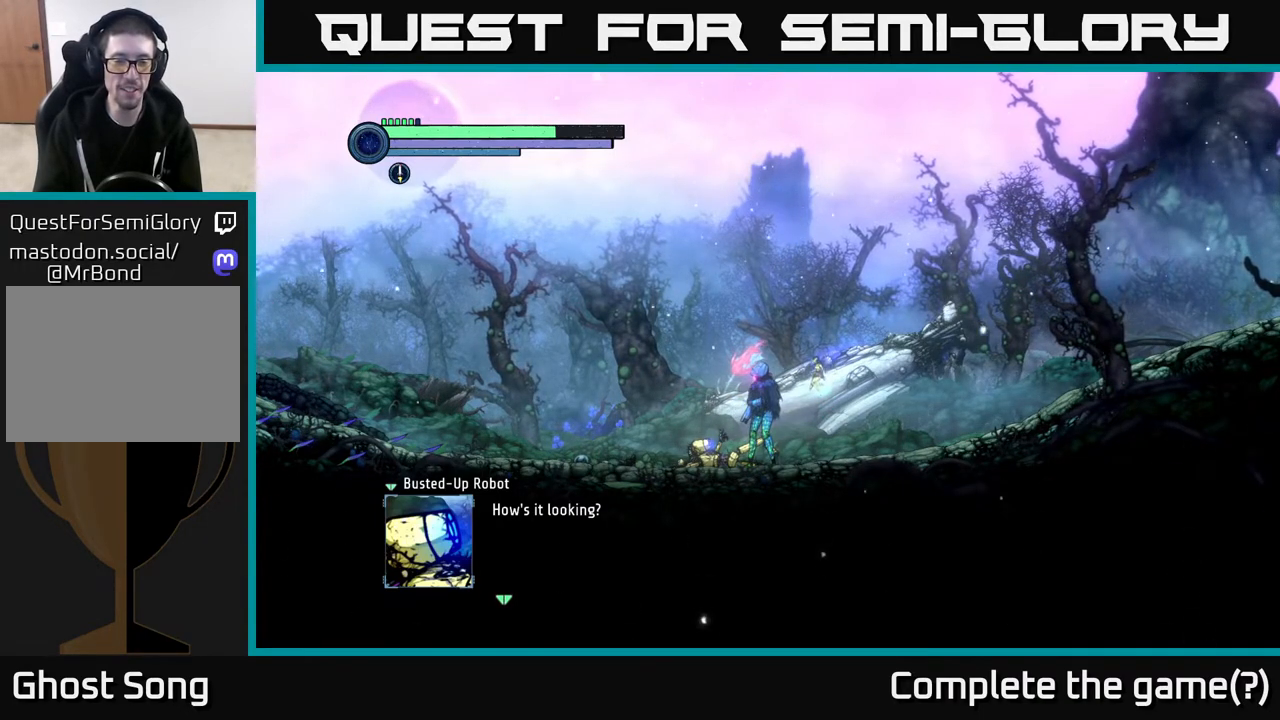
{"buttons": [], "left_stick": "center", "right_stick": "center", "events": []}
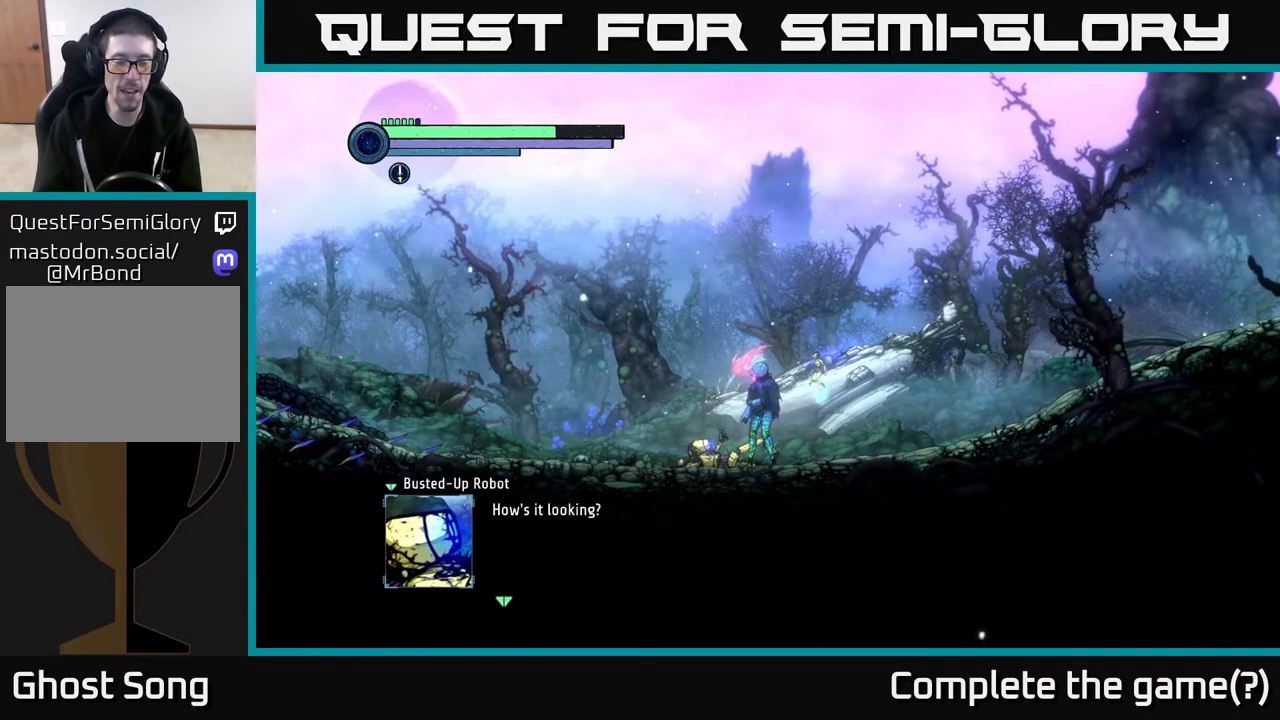
{"buttons": [], "left_stick": "center", "right_stick": "center", "events": []}
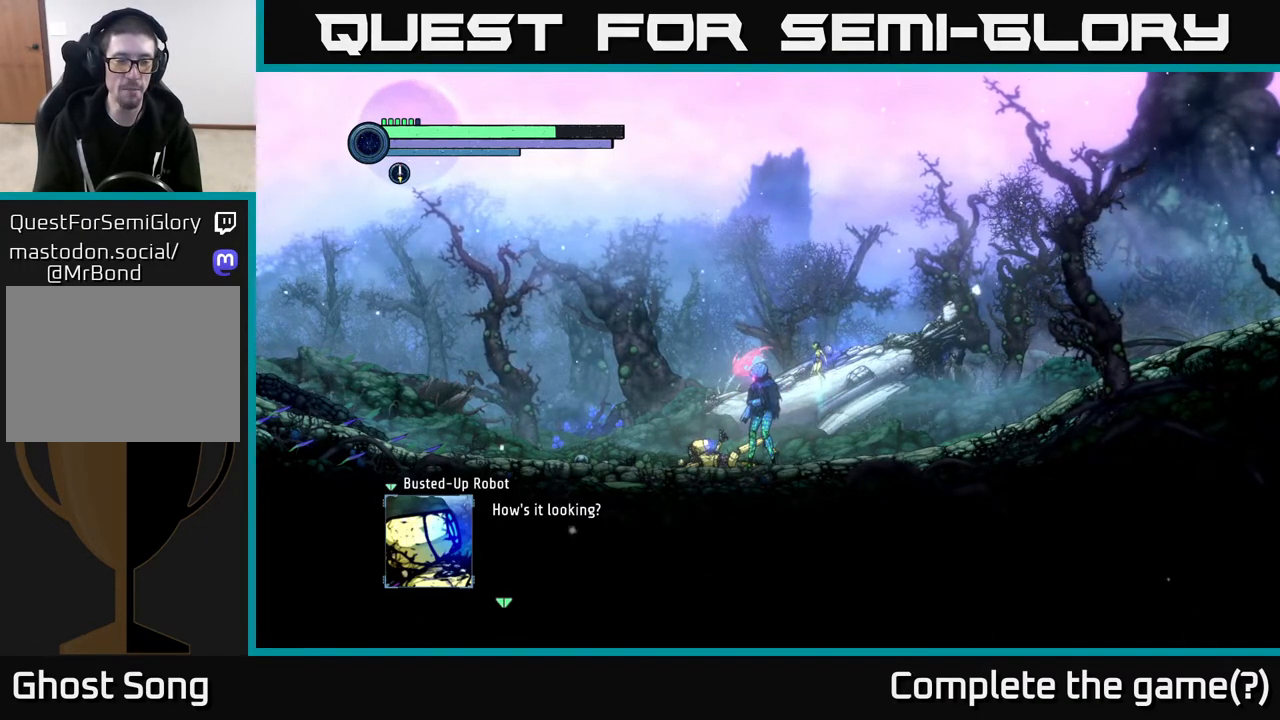
{"buttons": [], "left_stick": "center", "right_stick": "center", "events": [[300, "A", "down"], [417, "A", "up"]]}
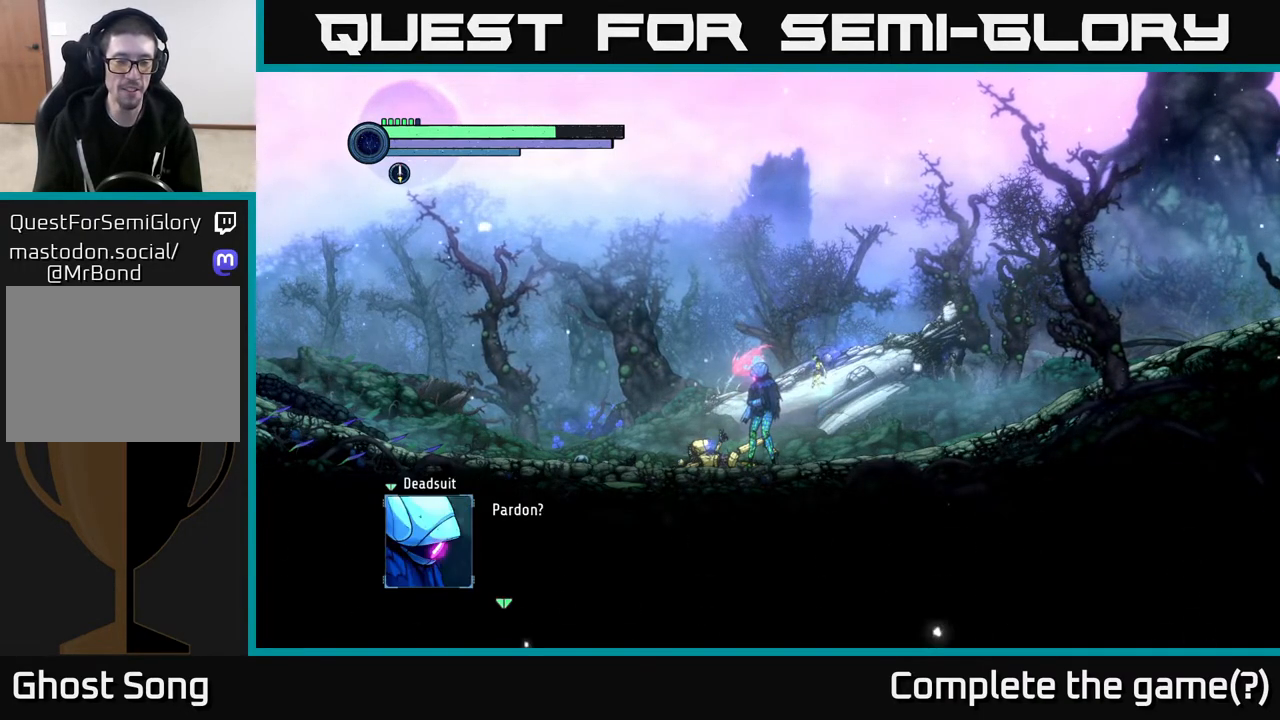
{"buttons": [], "left_stick": "center", "right_stick": "center", "events": []}
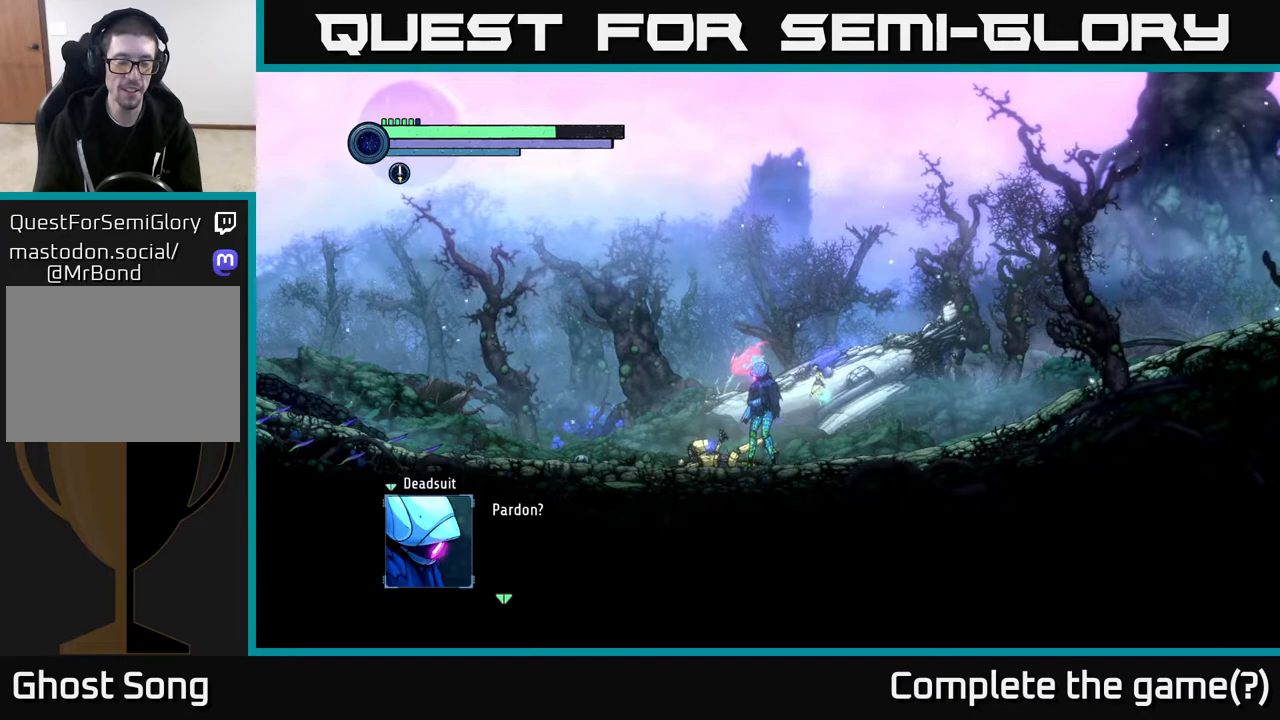
{"buttons": [], "left_stick": "center", "right_stick": "center", "events": [[150, "A", "down"], [317, "A", "up"]]}
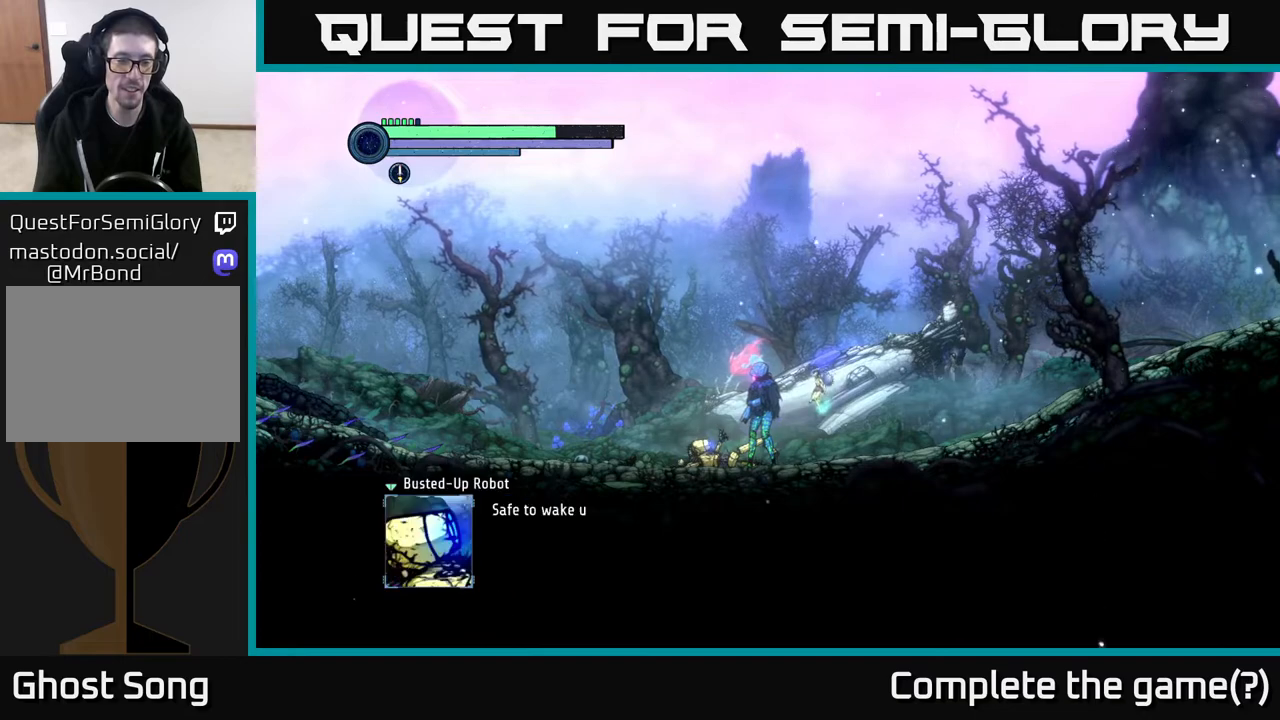
{"buttons": [], "left_stick": "center", "right_stick": "center", "events": []}
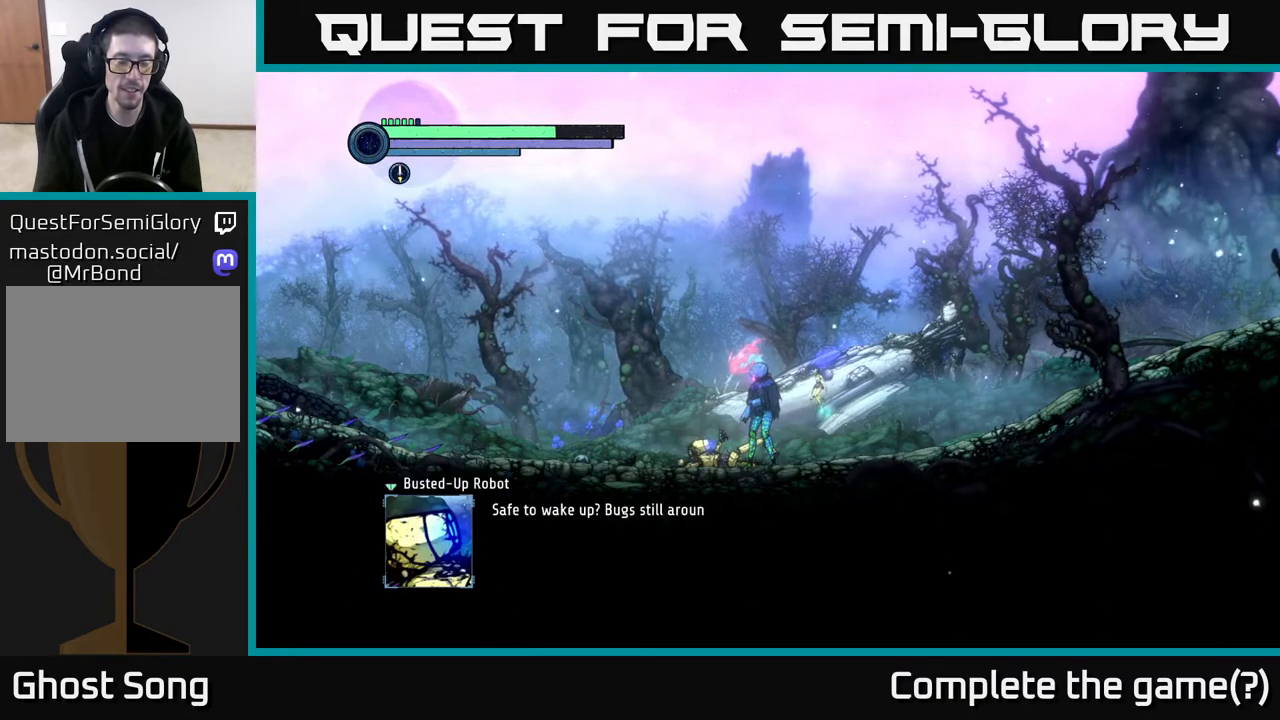
{"buttons": [], "left_stick": "center", "right_stick": "center", "events": []}
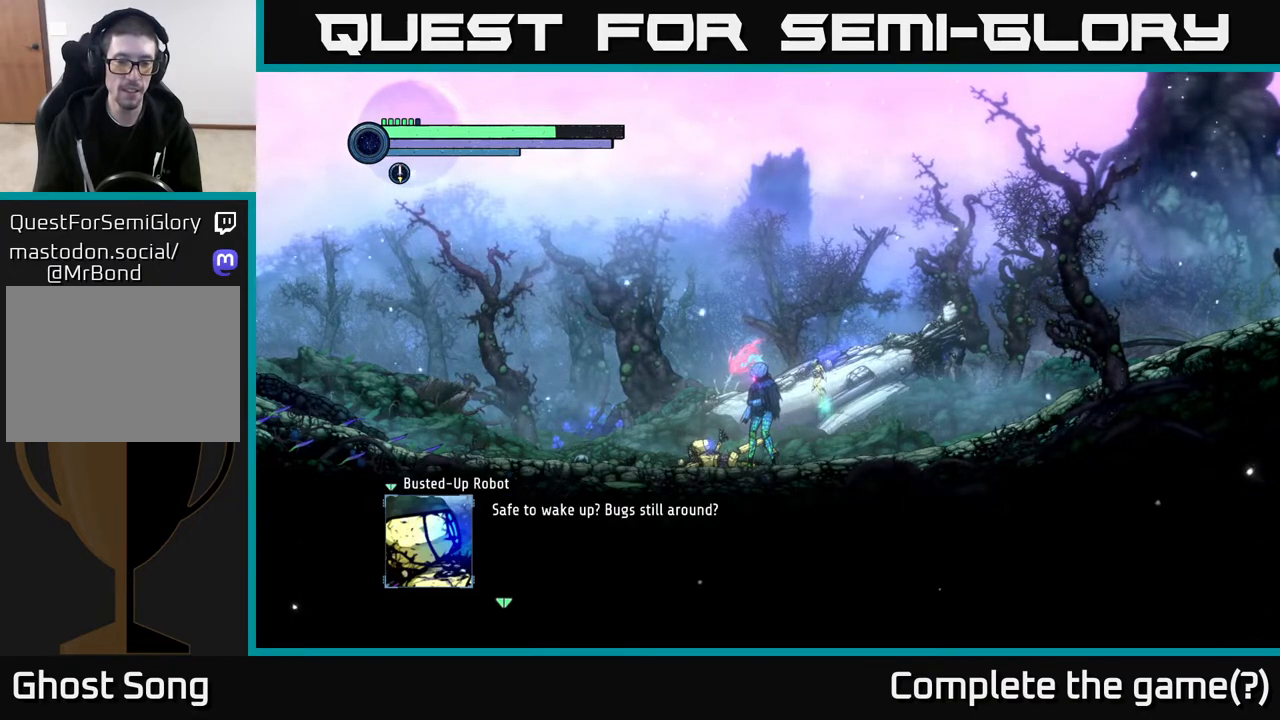
{"buttons": [], "left_stick": "center", "right_stick": "center", "events": [[283, "A", "down"], [483, "A", "up"]]}
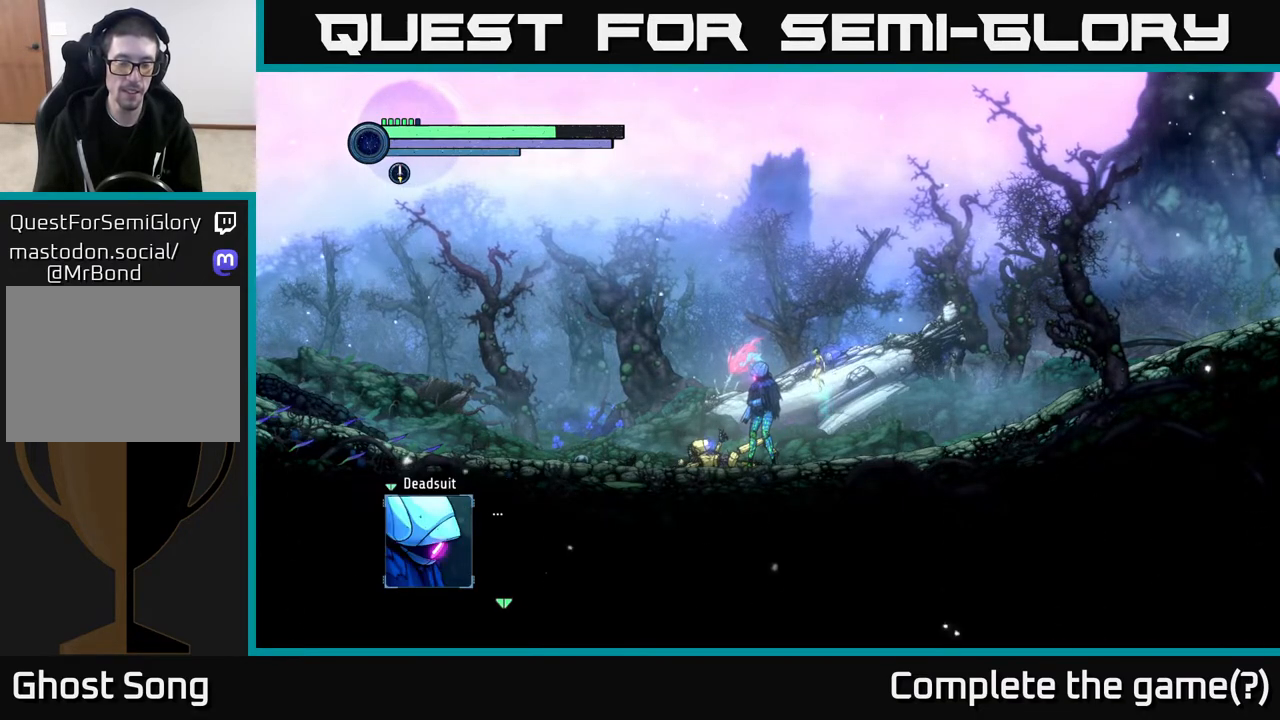
{"buttons": [], "left_stick": "center", "right_stick": "center", "events": []}
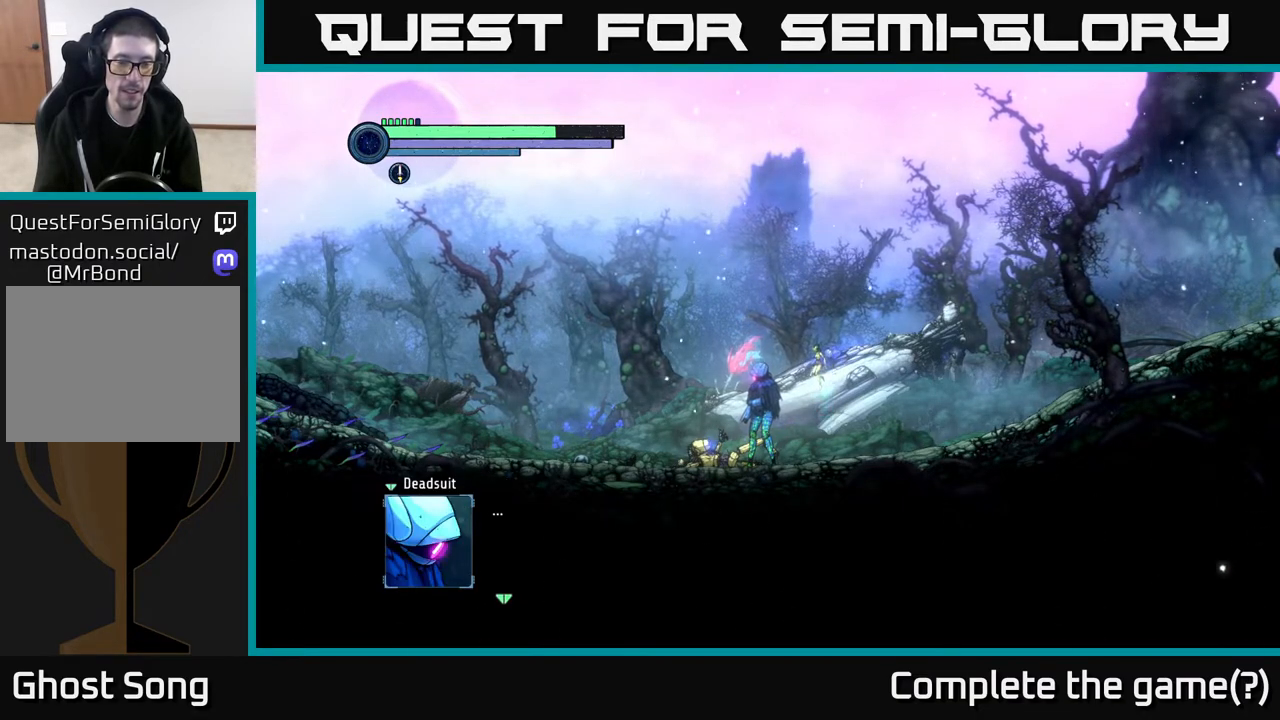
{"buttons": ["A"], "left_stick": "center", "right_stick": "center", "events": [[467, "A", "down"]]}
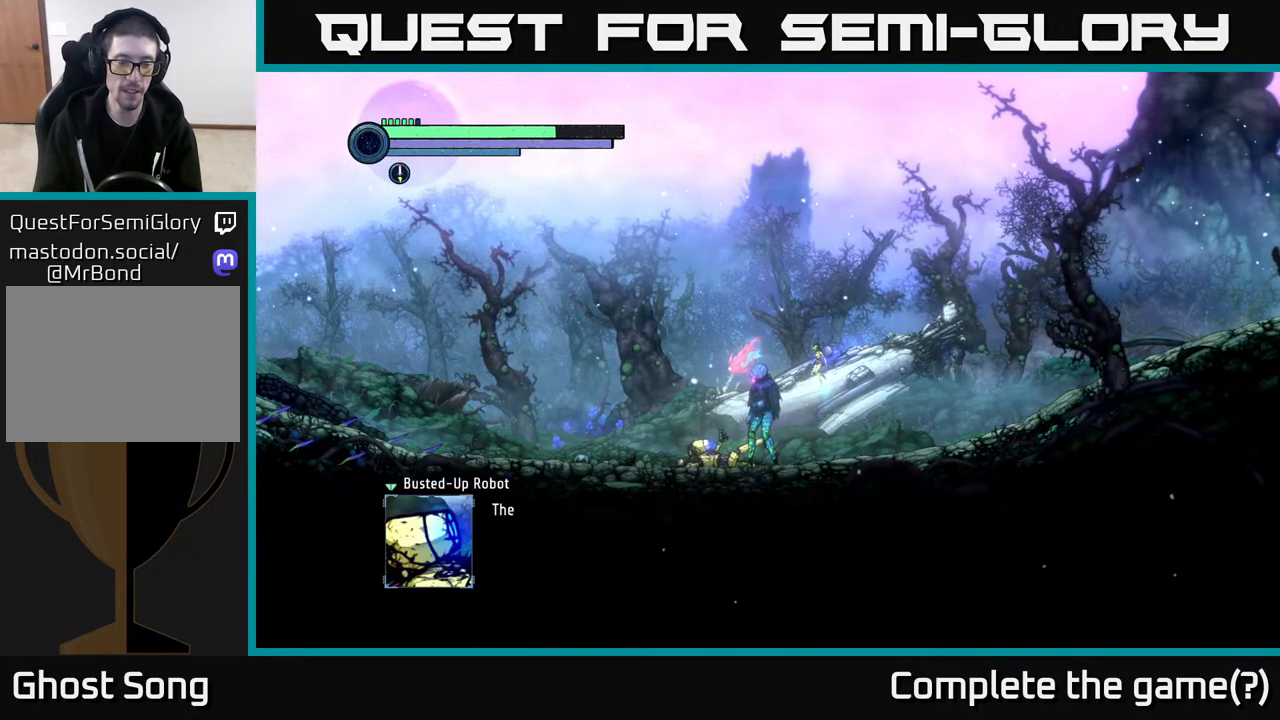
{"buttons": [], "left_stick": "center", "right_stick": "center", "events": [[150, "A", "up"]]}
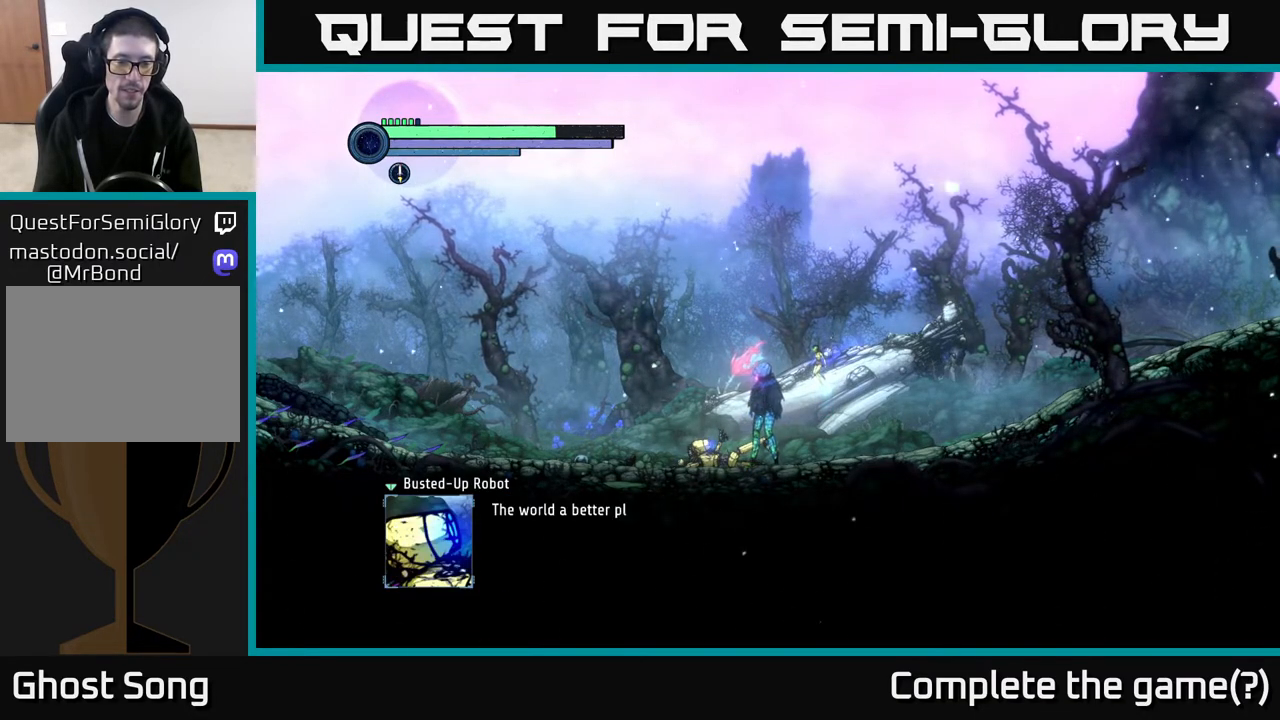
{"buttons": [], "left_stick": "center", "right_stick": "center", "events": []}
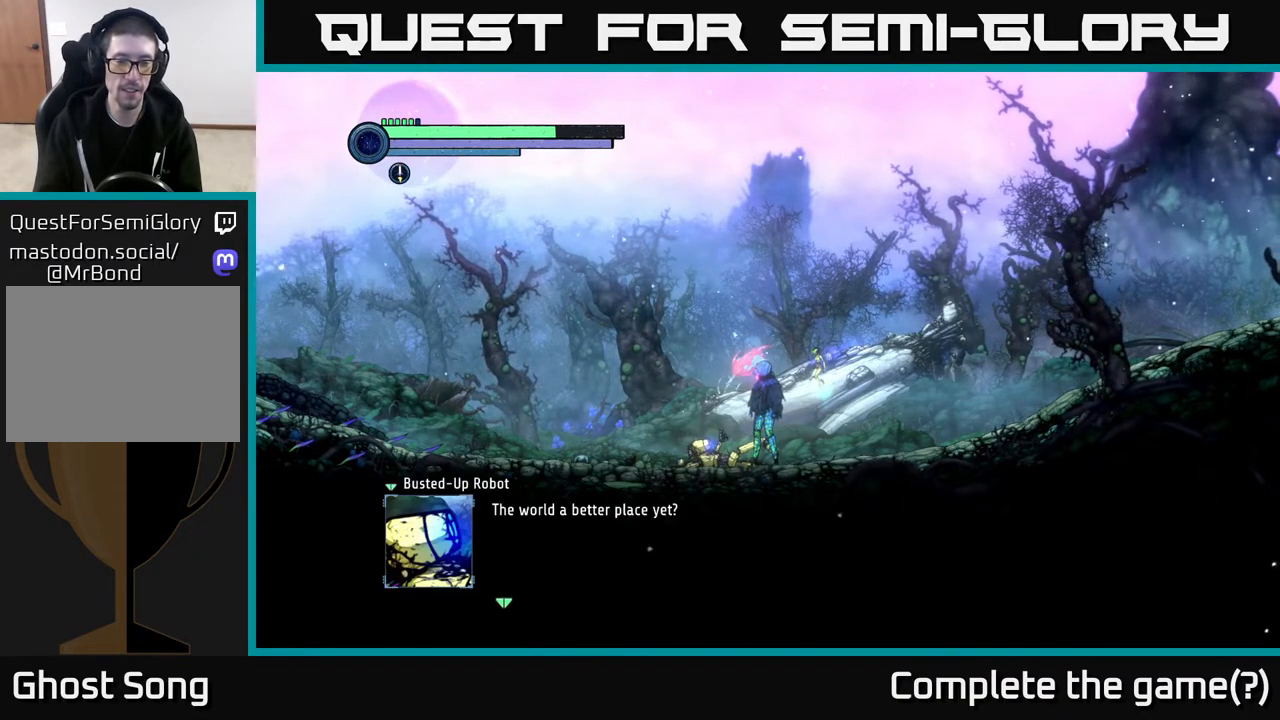
{"buttons": [], "left_stick": "center", "right_stick": "center", "events": []}
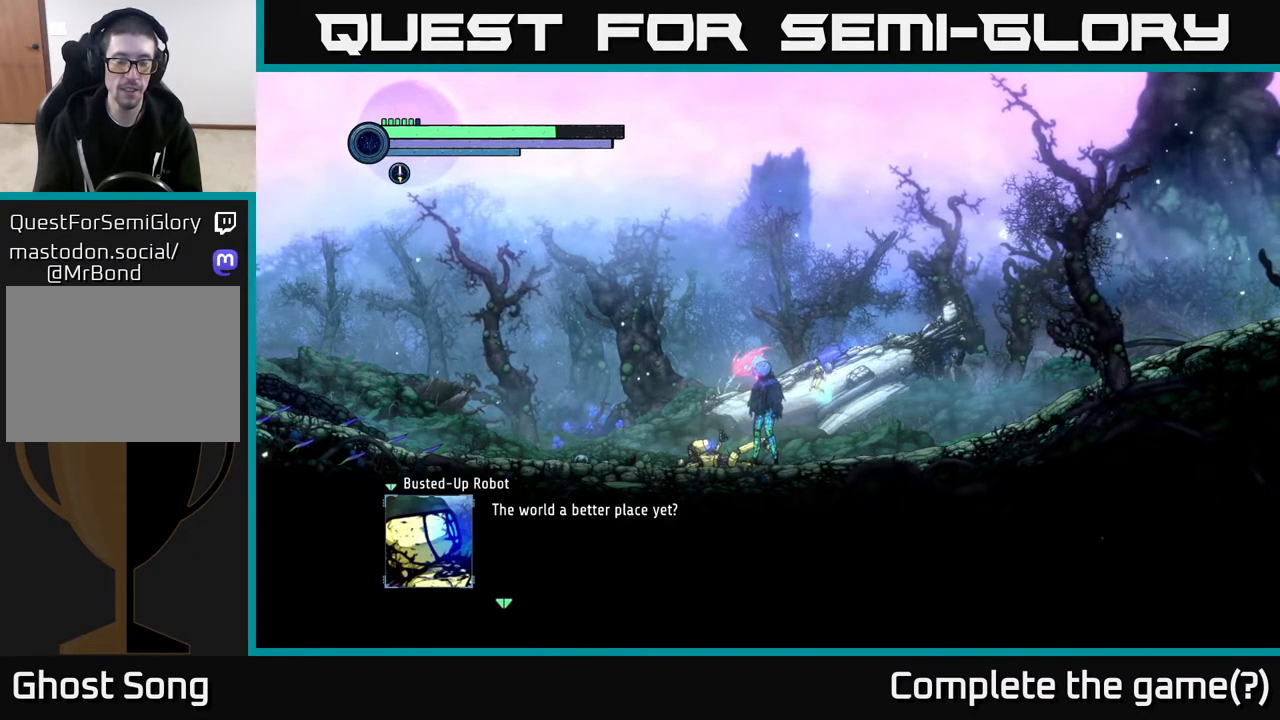
{"buttons": [], "left_stick": "center", "right_stick": "center", "events": []}
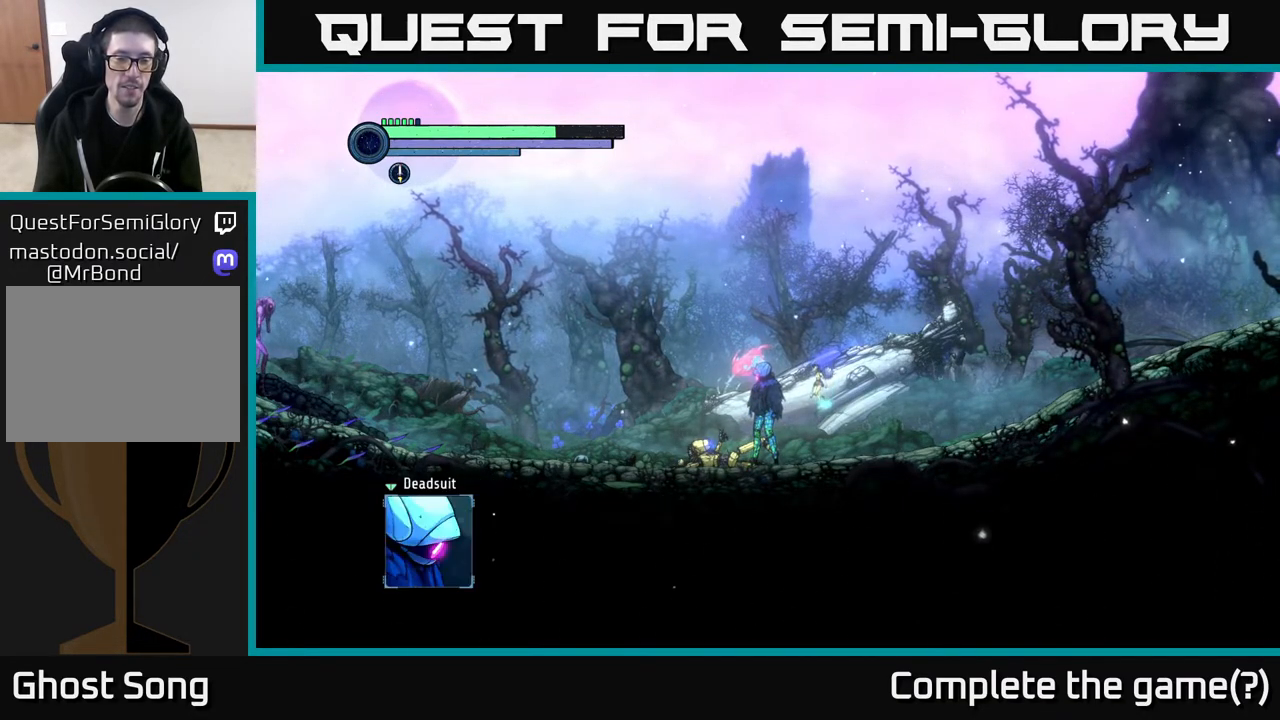
{"buttons": [], "left_stick": "center", "right_stick": "center", "events": [[50, "A", "down"], [183, "A", "up"]]}
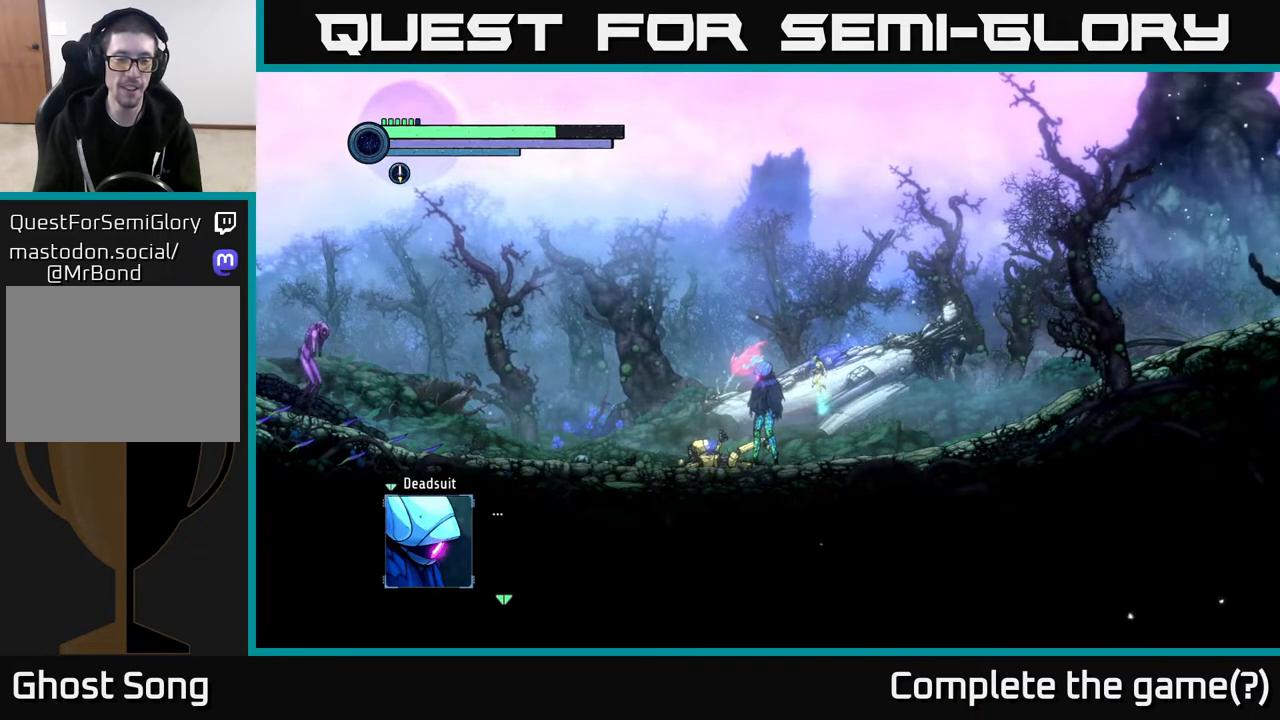
{"buttons": [], "left_stick": "center", "right_stick": "center", "events": [[367, "A", "down"], [500, "A", "up"]]}
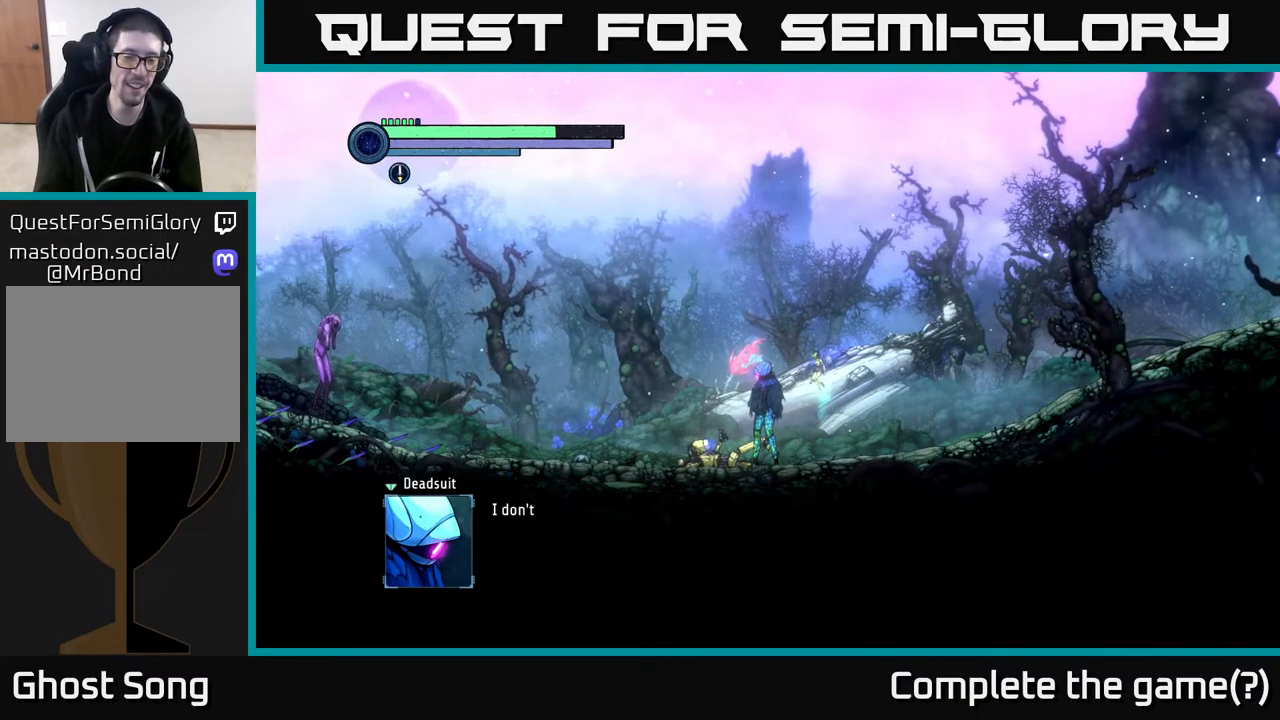
{"buttons": [], "left_stick": "center", "right_stick": "center", "events": []}